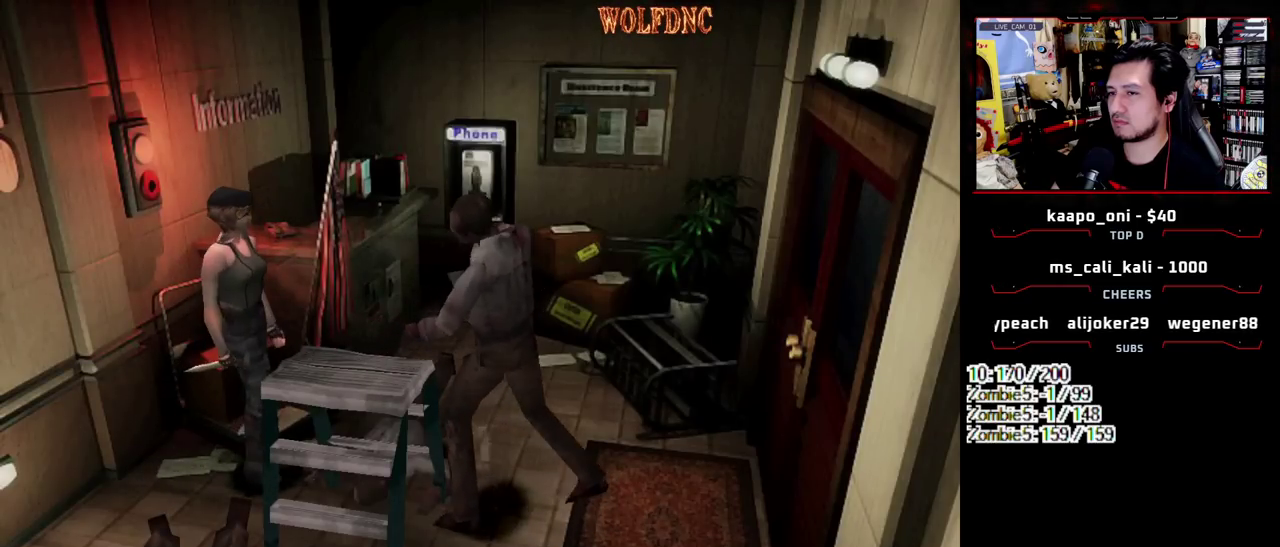
Gameplay with a controller (PlayStation layout); each line is a JSON object with the inputs held at the frame after it. "events" lists button and stick changes between this image and that frame as [ms after this image, input, new state], when the widget could be followed in between. Not read: L3 R3.
{"buttons": ["DPAD_UP"], "events": [[150, "DPAD_UP", "down"]]}
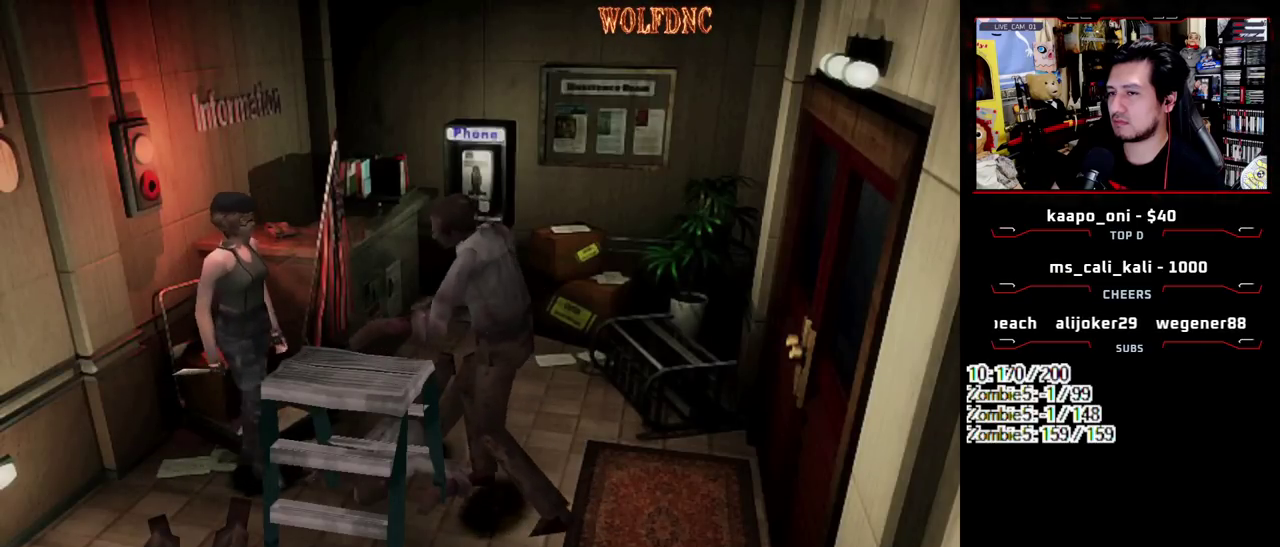
{"buttons": ["DPAD_UP"], "events": []}
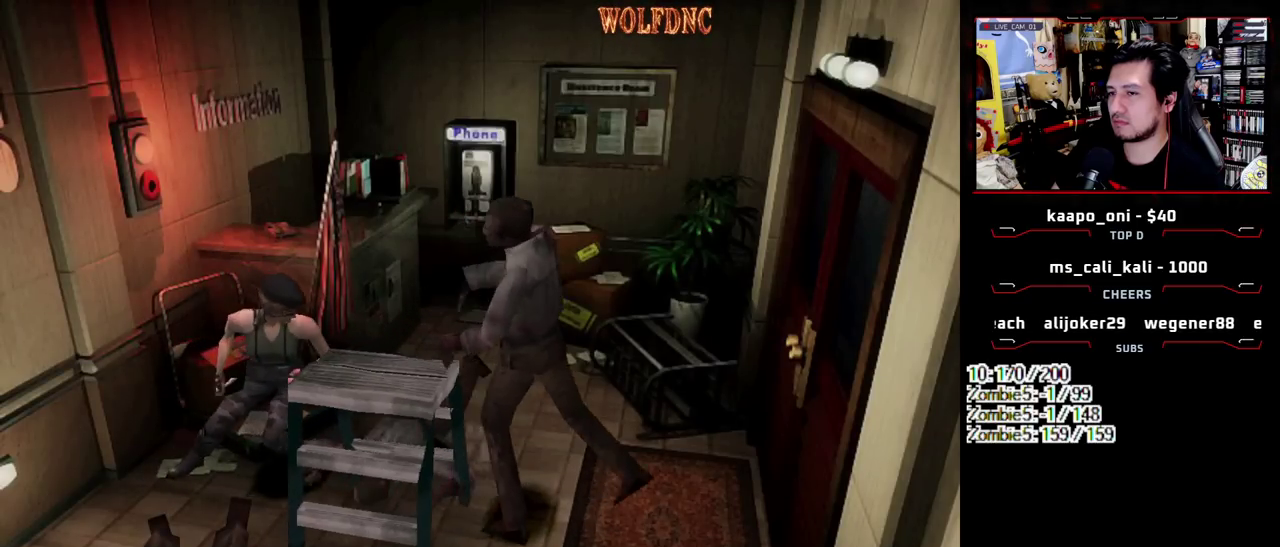
{"buttons": [], "events": [[267, "DPAD_UP", "up"]]}
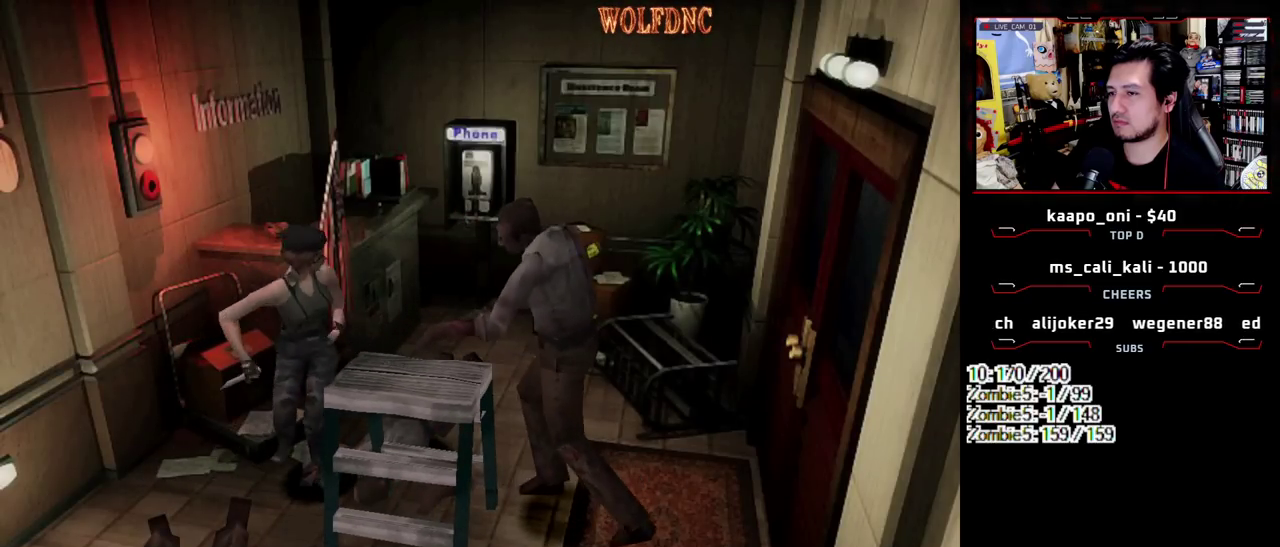
{"buttons": ["R1"], "events": [[183, "R1", "down"]]}
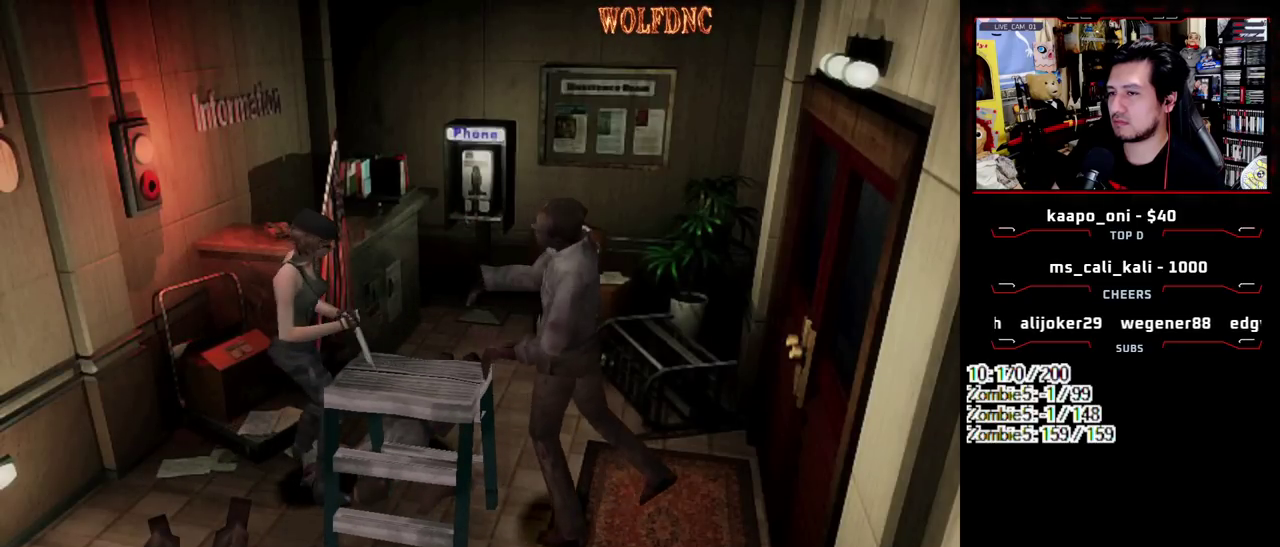
{"buttons": ["CROSS", "R1"], "events": [[67, "CROSS", "down"]]}
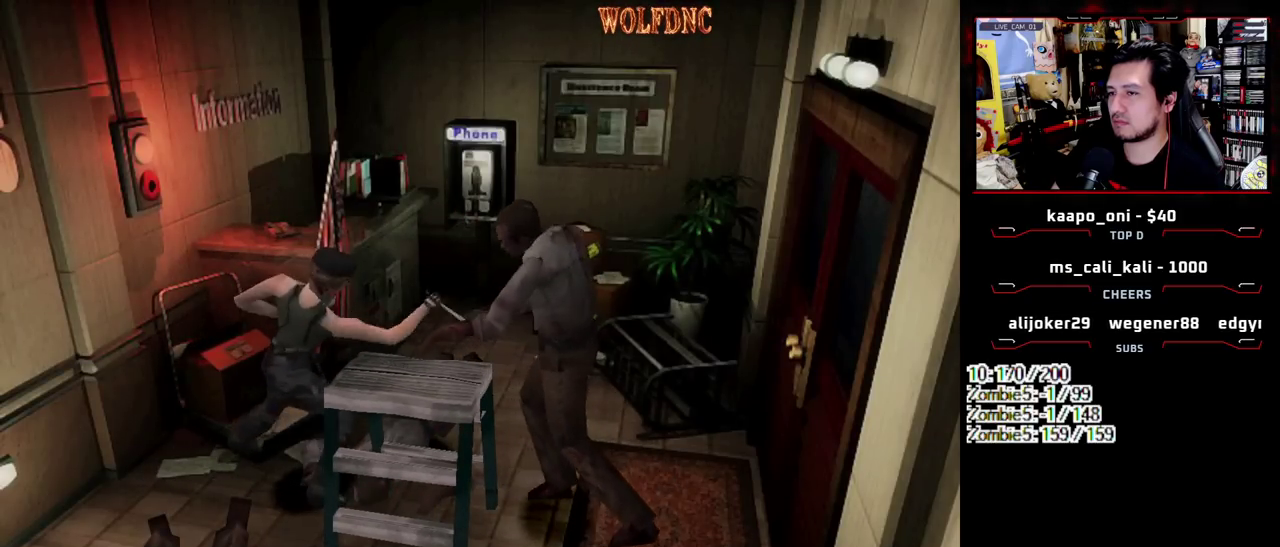
{"buttons": ["R1", "DPAD_LEFT"], "events": [[33, "CROSS", "up"], [367, "DPAD_LEFT", "down"]]}
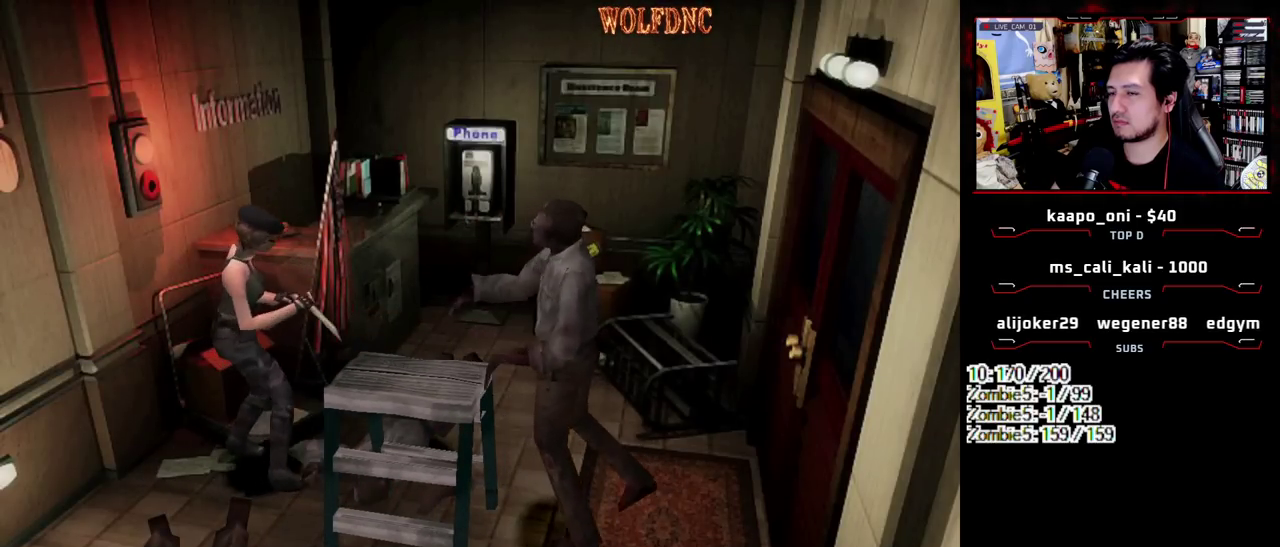
{"buttons": ["DPAD_UP", "DPAD_LEFT"], "events": [[50, "DPAD_LEFT", "up"], [233, "R1", "up"], [283, "DPAD_UP", "down"], [417, "DPAD_LEFT", "down"]]}
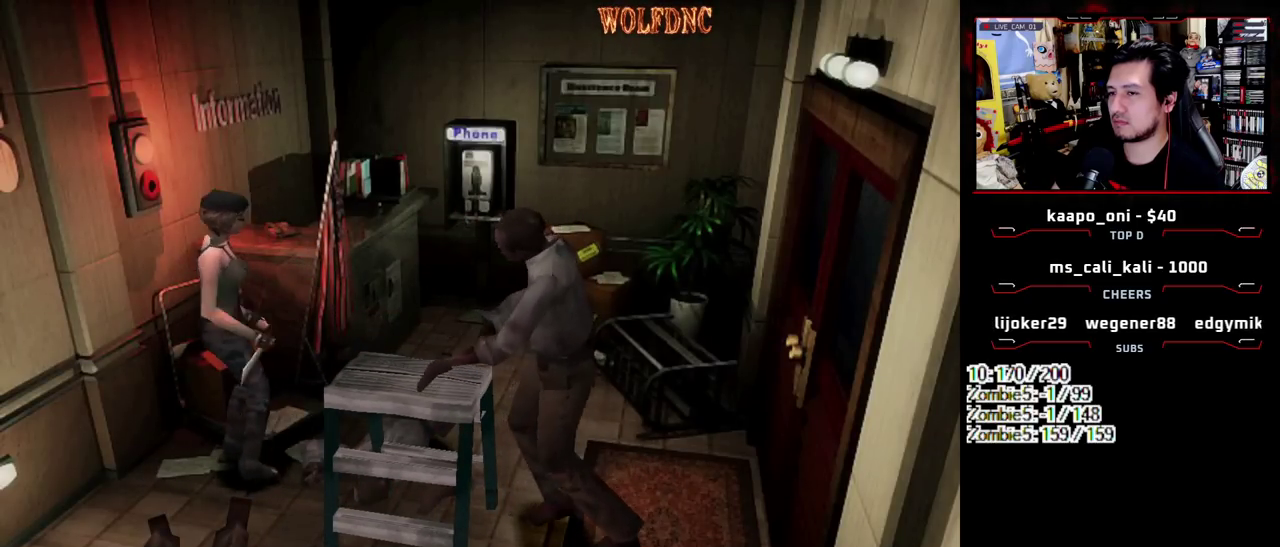
{"buttons": ["DPAD_UP", "DPAD_LEFT"], "events": [[117, "DPAD_LEFT", "up"], [350, "DPAD_LEFT", "down"]]}
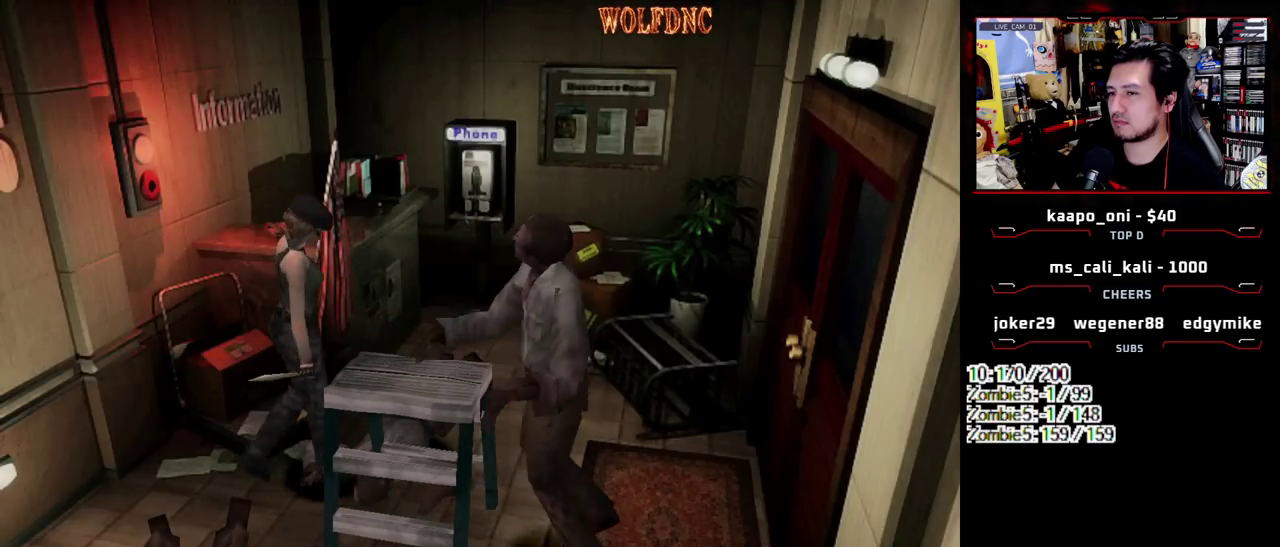
{"buttons": [], "events": [[167, "DPAD_LEFT", "up"], [267, "DPAD_UP", "up"]]}
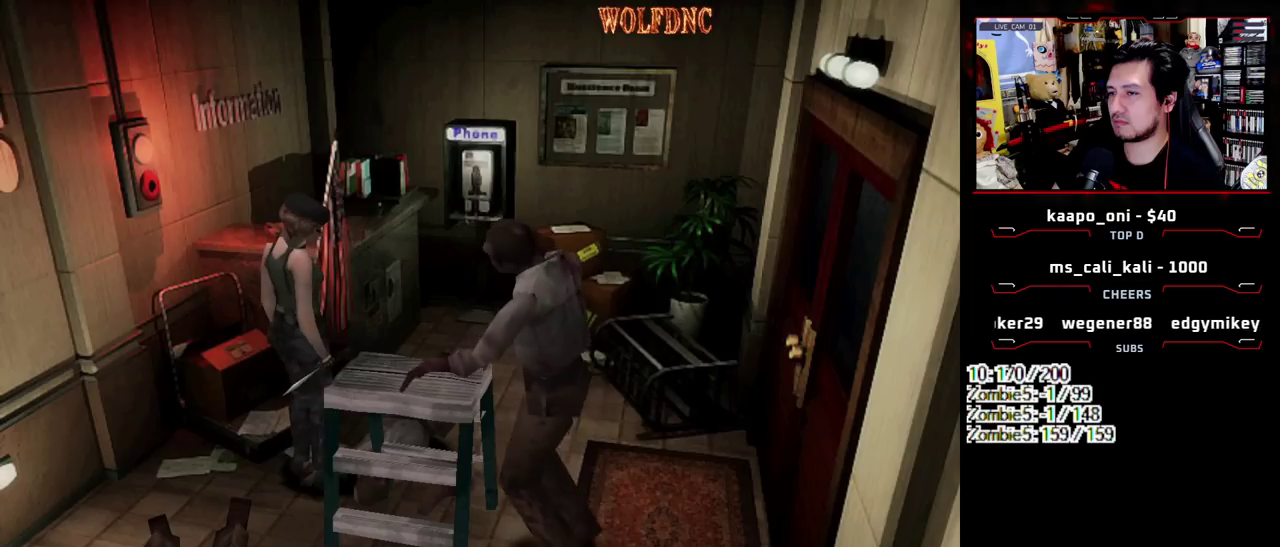
{"buttons": ["R1"], "events": [[233, "R1", "down"]]}
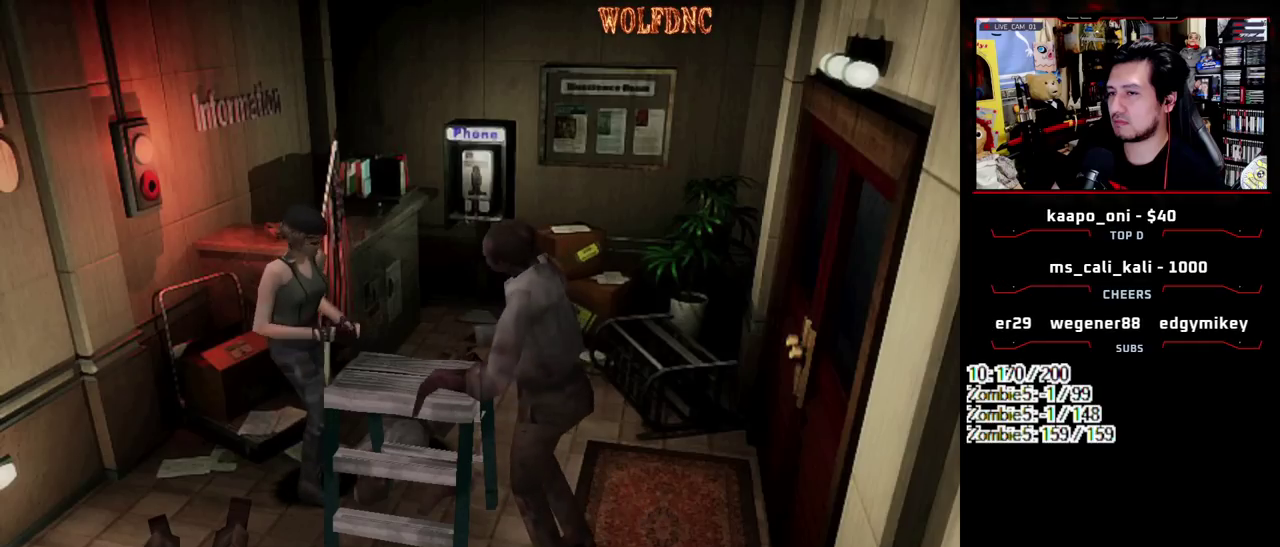
{"buttons": ["DPAD_UP"], "events": [[167, "R1", "up"], [400, "DPAD_UP", "down"]]}
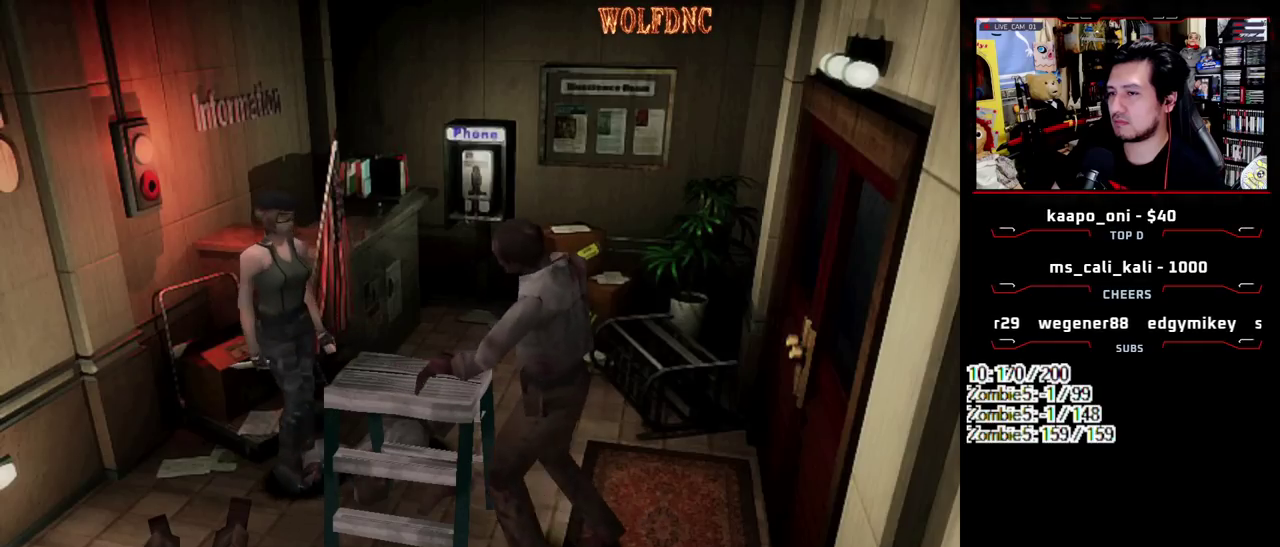
{"buttons": ["DPAD_UP", "DPAD_LEFT"], "events": [[450, "DPAD_LEFT", "down"]]}
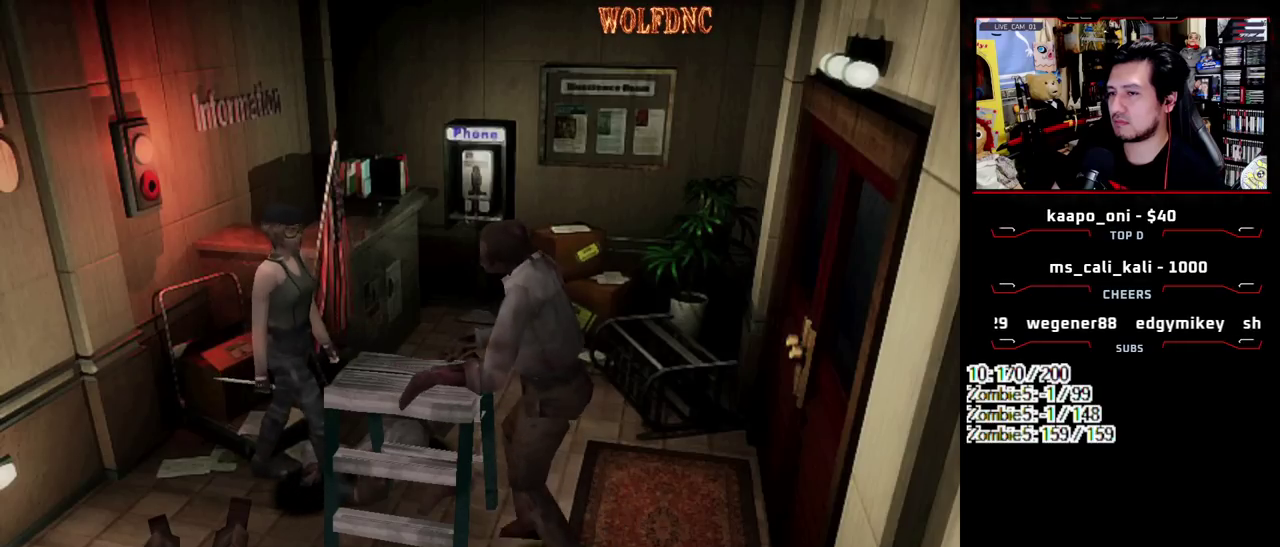
{"buttons": ["DPAD_UP"], "events": [[100, "DPAD_LEFT", "up"]]}
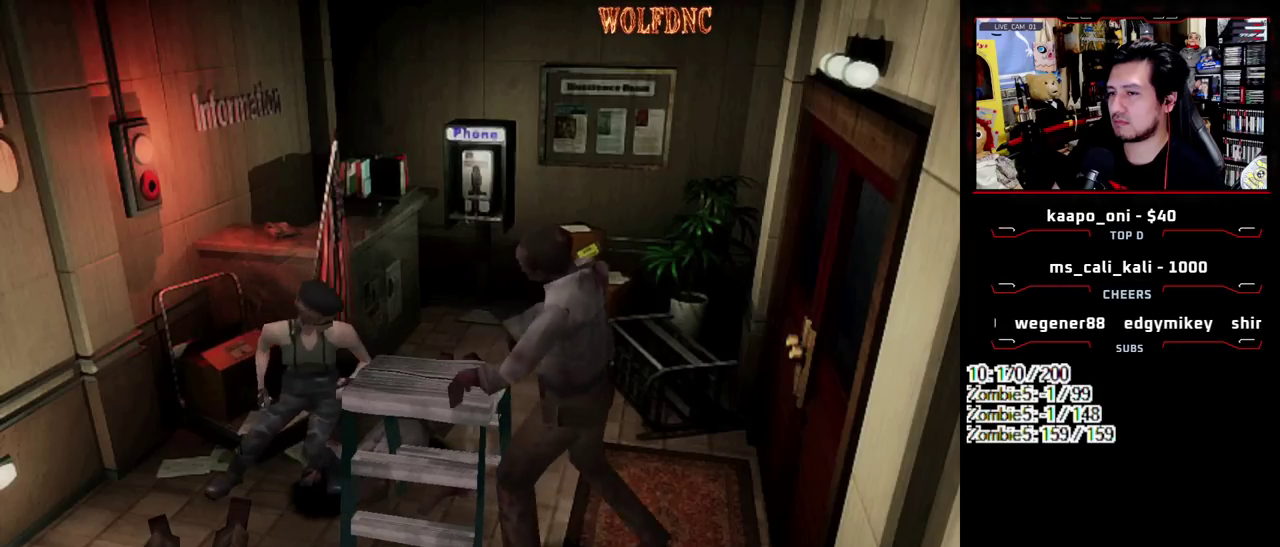
{"buttons": [], "events": [[67, "DPAD_UP", "up"]]}
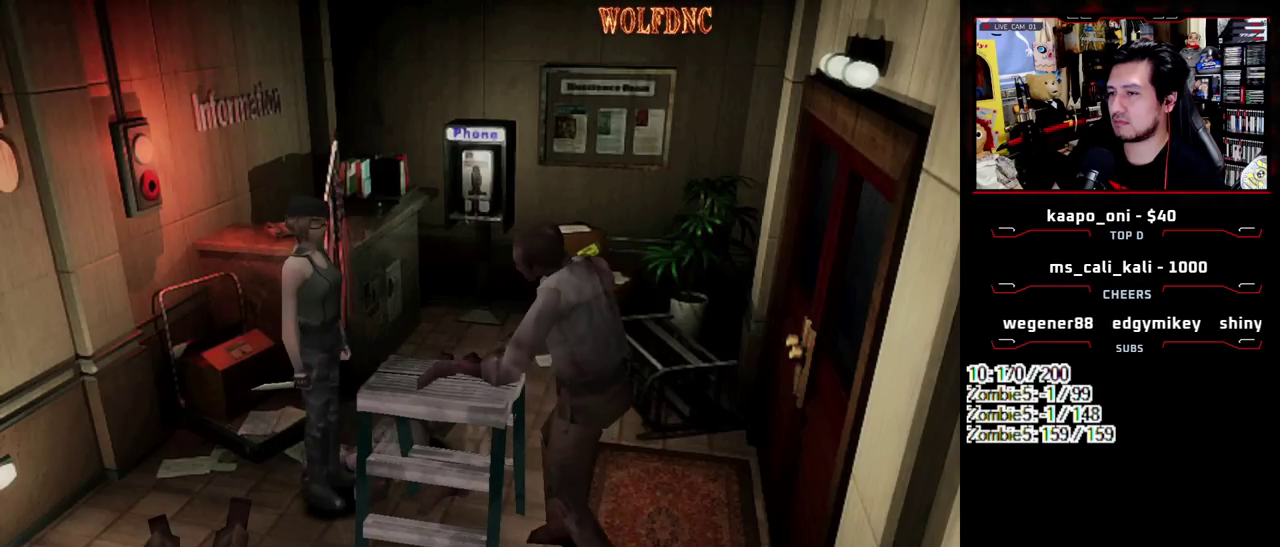
{"buttons": ["DPAD_UP", "DPAD_LEFT"], "events": [[217, "DPAD_LEFT", "down"], [500, "DPAD_UP", "down"]]}
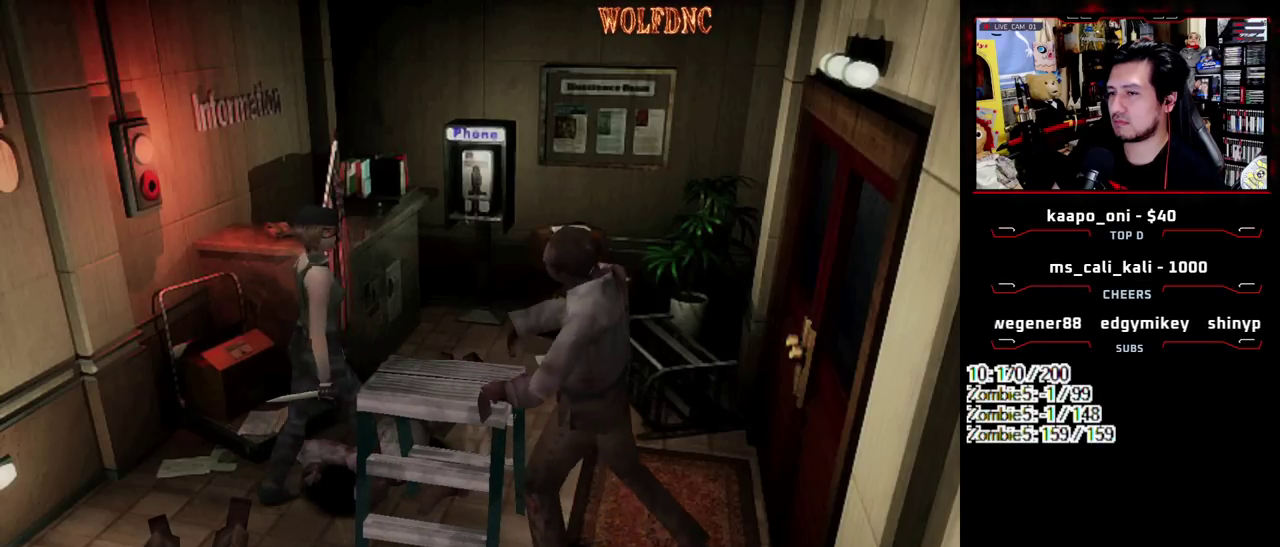
{"buttons": [], "events": [[183, "DPAD_LEFT", "up"], [333, "DPAD_UP", "up"]]}
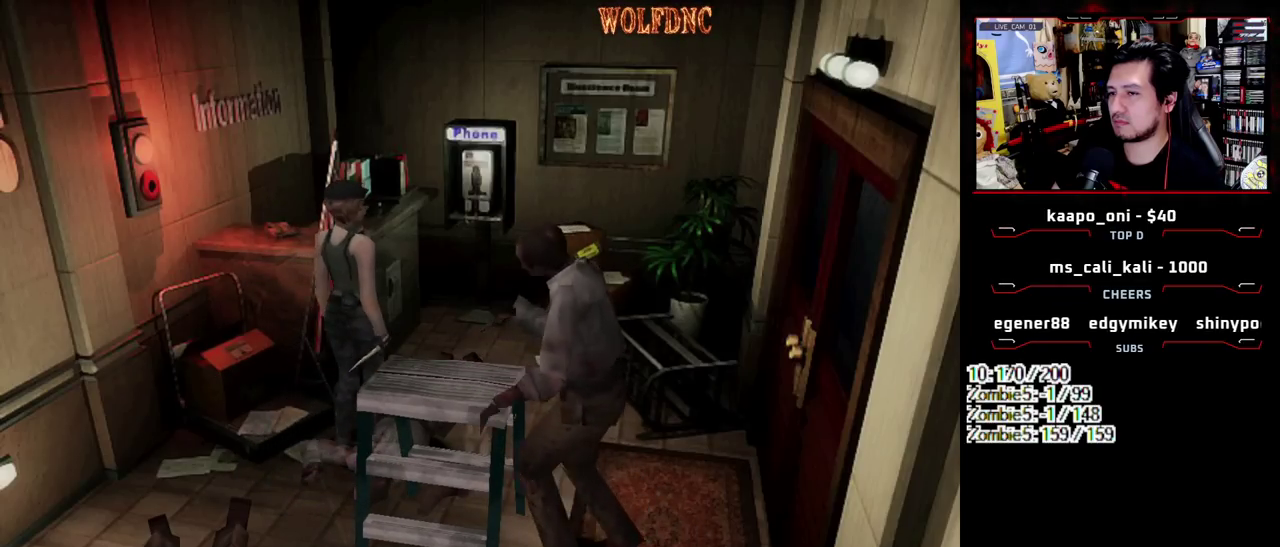
{"buttons": ["DPAD_UP"], "events": [[117, "DPAD_UP", "down"], [250, "DPAD_UP", "up"], [483, "DPAD_UP", "down"]]}
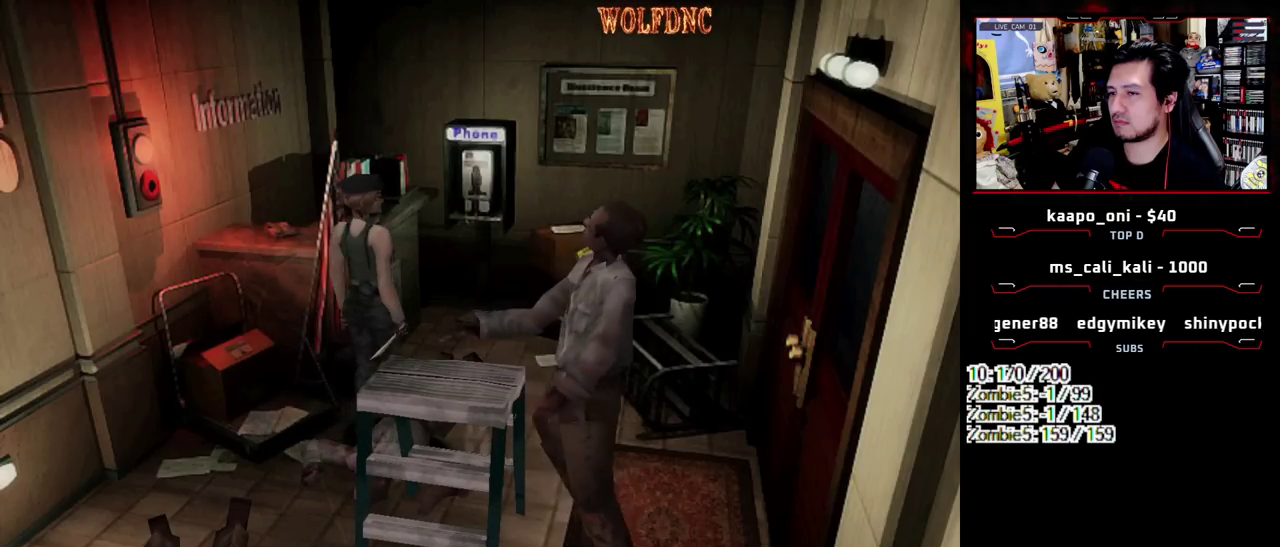
{"buttons": ["DPAD_RIGHT"], "events": [[133, "DPAD_UP", "up"], [367, "DPAD_RIGHT", "down"]]}
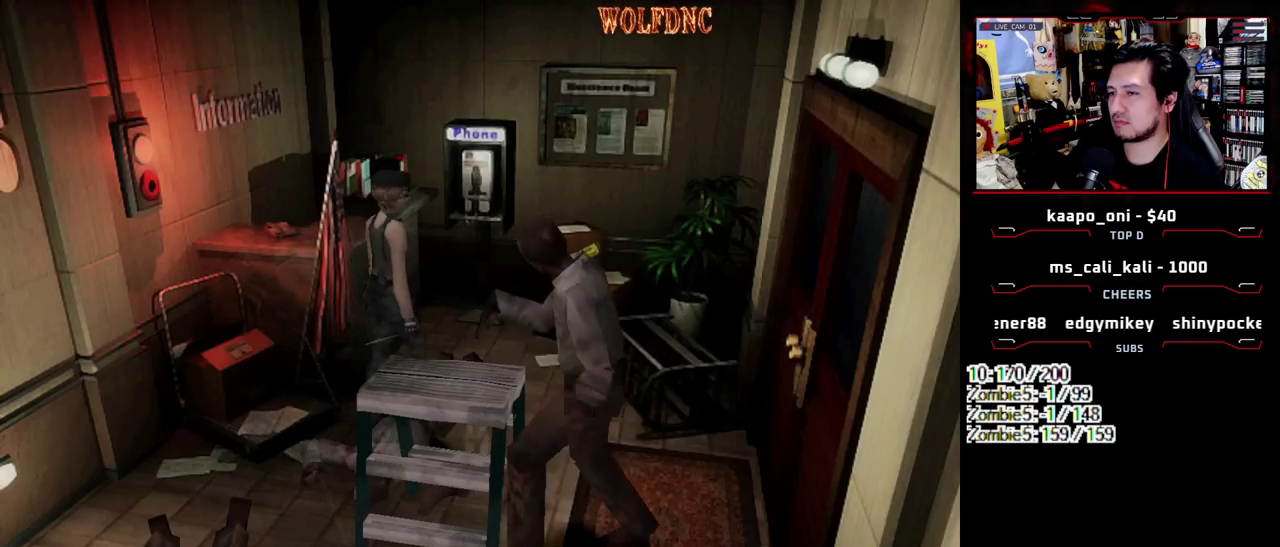
{"buttons": [], "events": [[417, "DPAD_RIGHT", "up"]]}
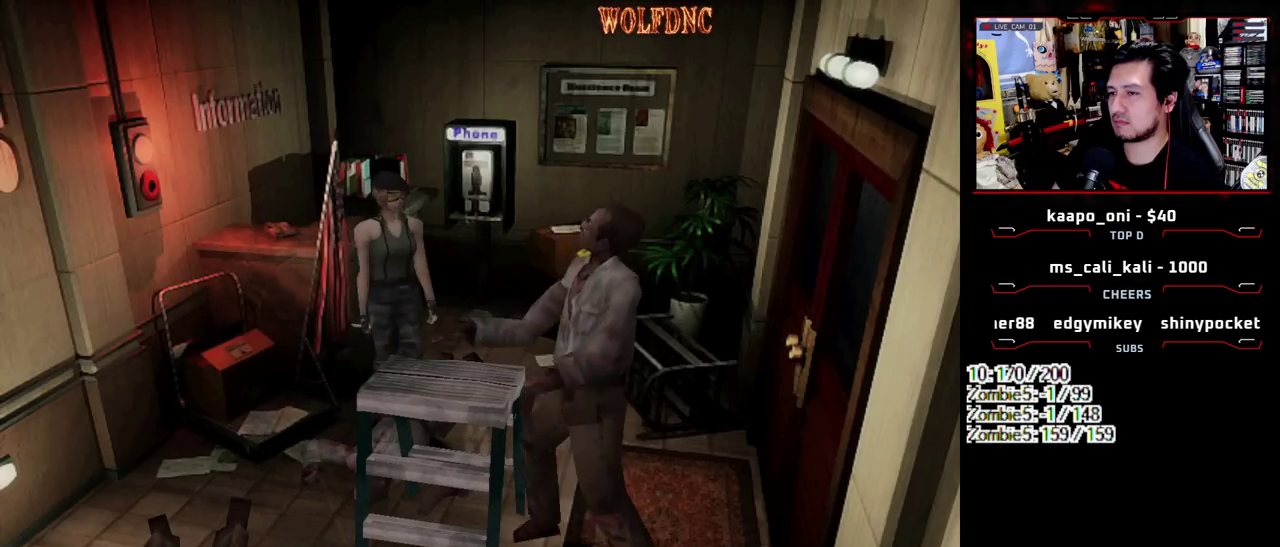
{"buttons": [], "events": [[67, "DPAD_UP", "down"], [350, "DPAD_UP", "up"]]}
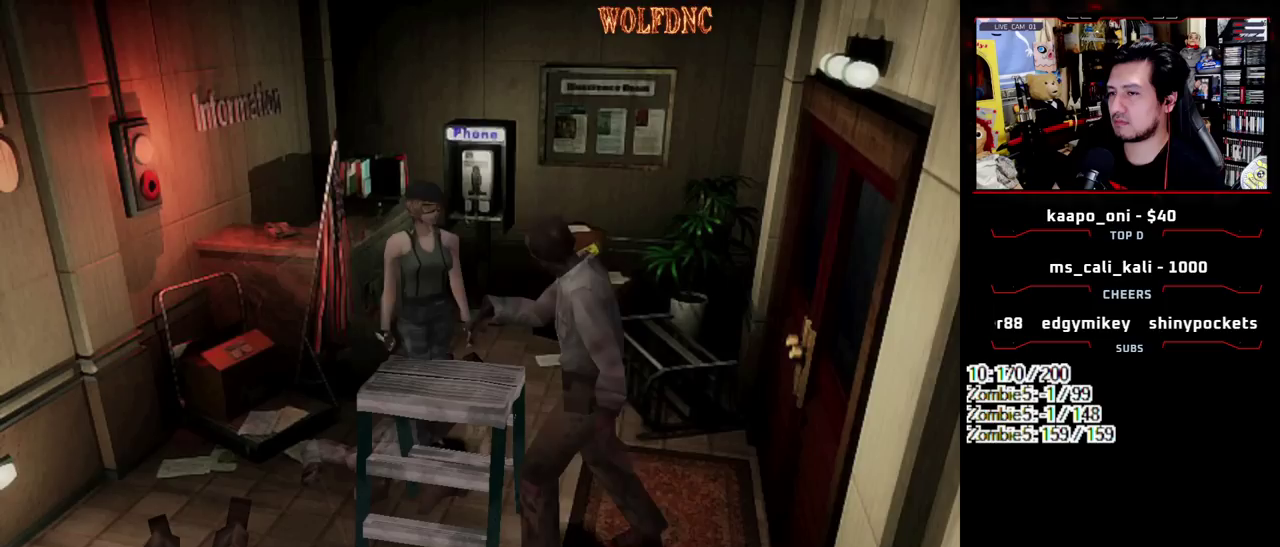
{"buttons": [], "events": [[33, "DPAD_RIGHT", "down"], [267, "DPAD_RIGHT", "up"]]}
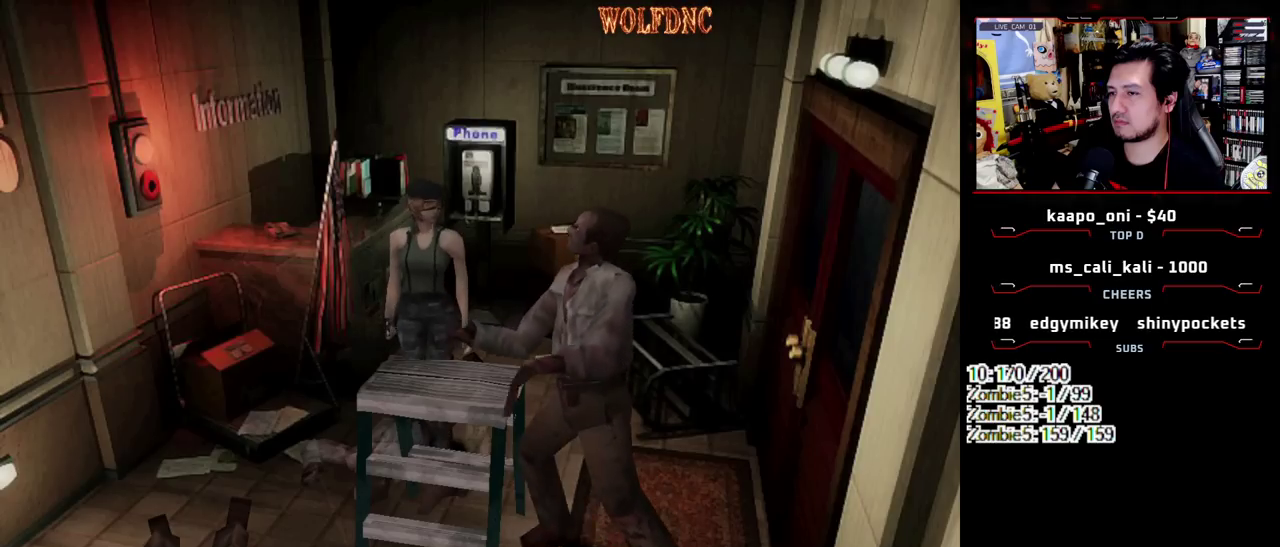
{"buttons": ["CROSS", "R1"], "events": [[50, "R1", "down"], [333, "CROSS", "down"]]}
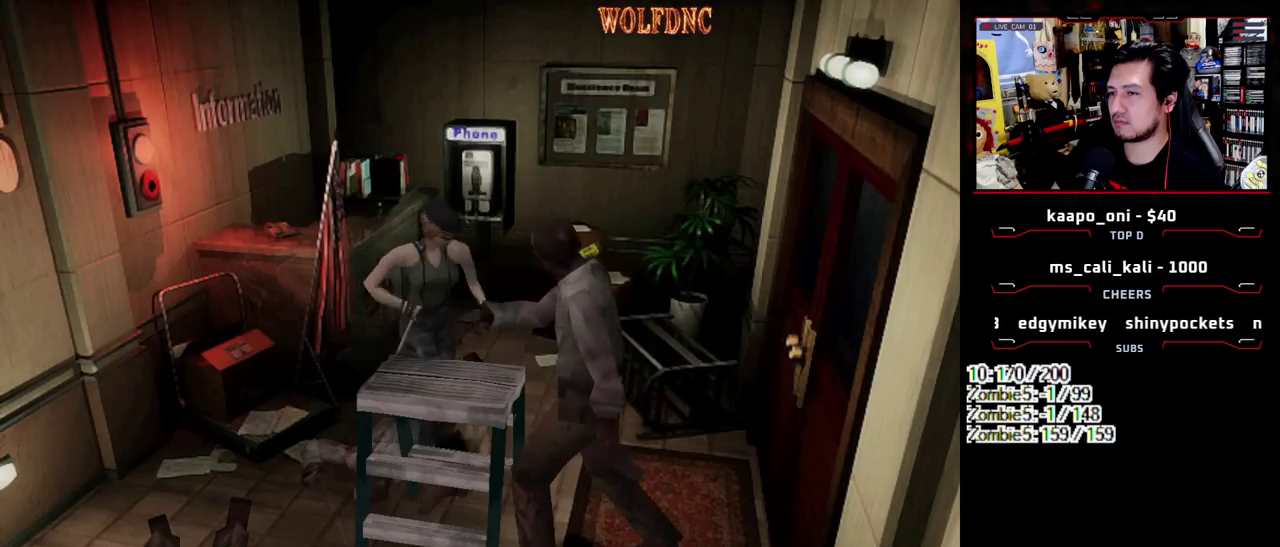
{"buttons": ["CROSS", "R1"], "events": []}
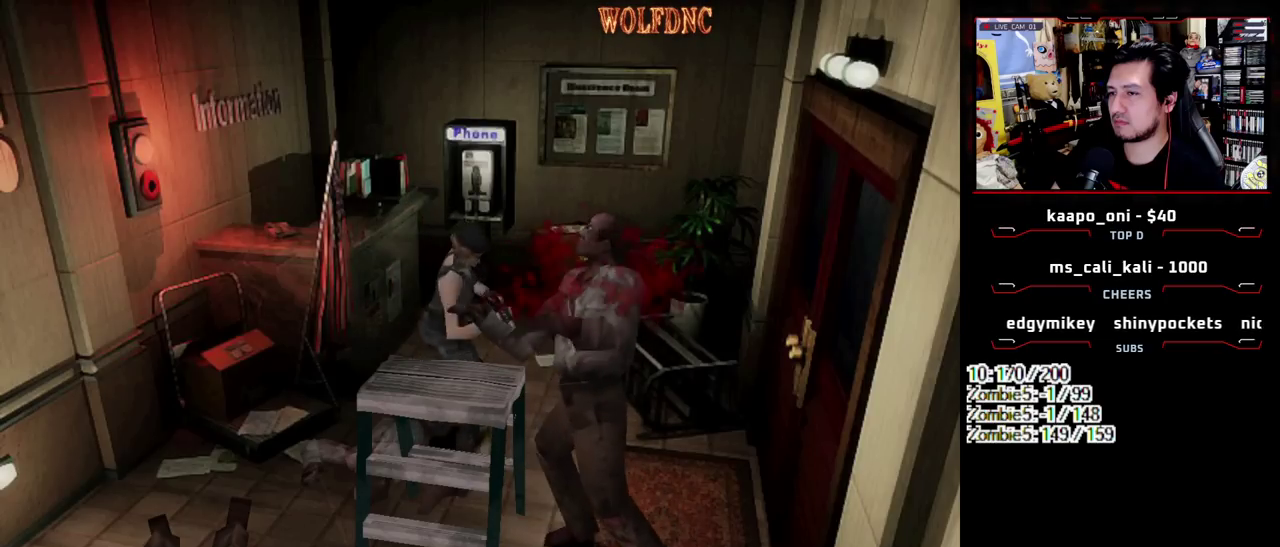
{"buttons": ["CROSS", "R1"], "events": []}
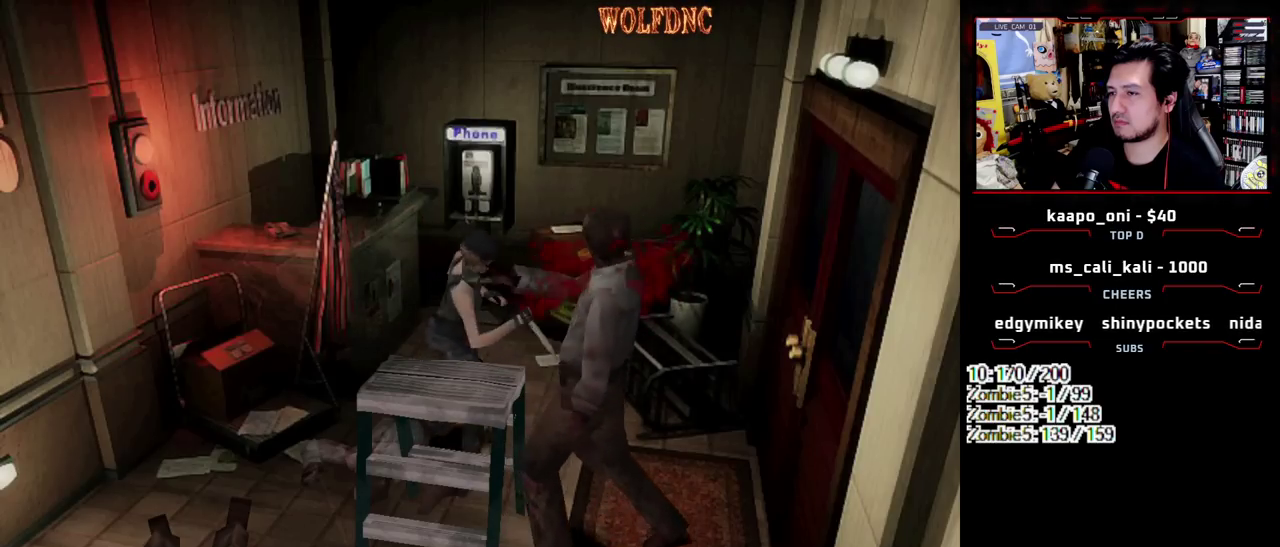
{"buttons": ["CROSS", "R1"], "events": []}
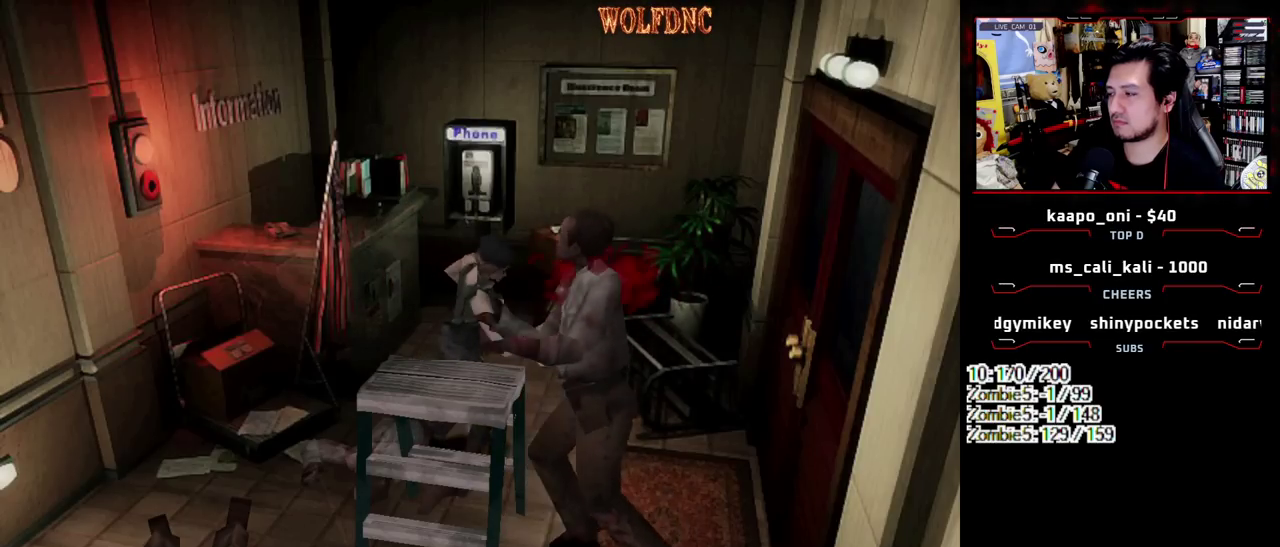
{"buttons": ["CROSS", "R1"], "events": []}
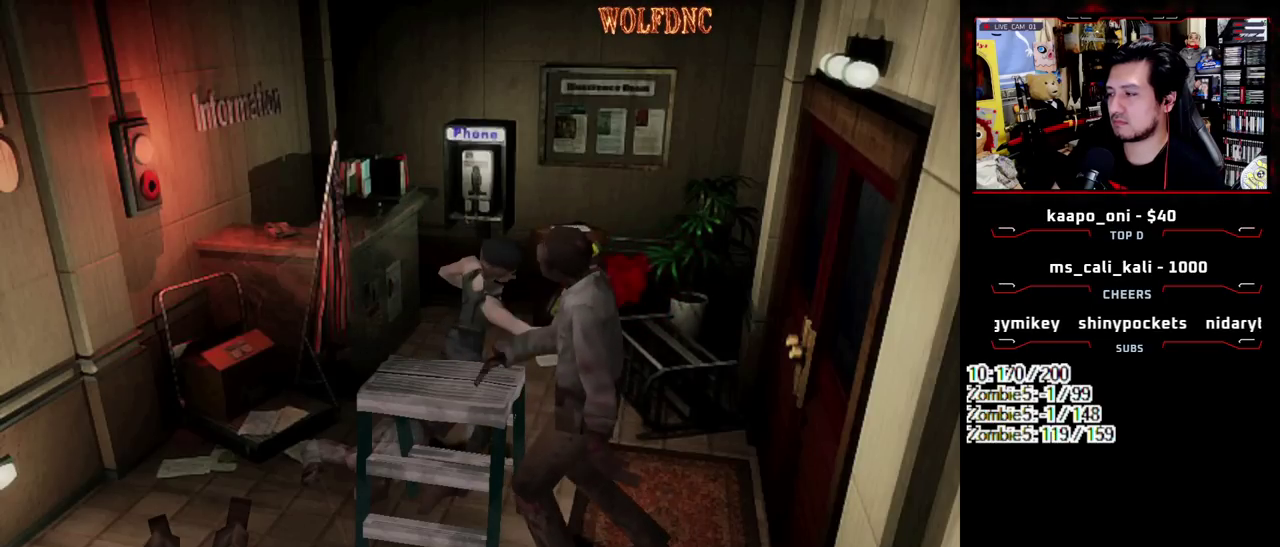
{"buttons": ["CROSS", "R1"], "events": []}
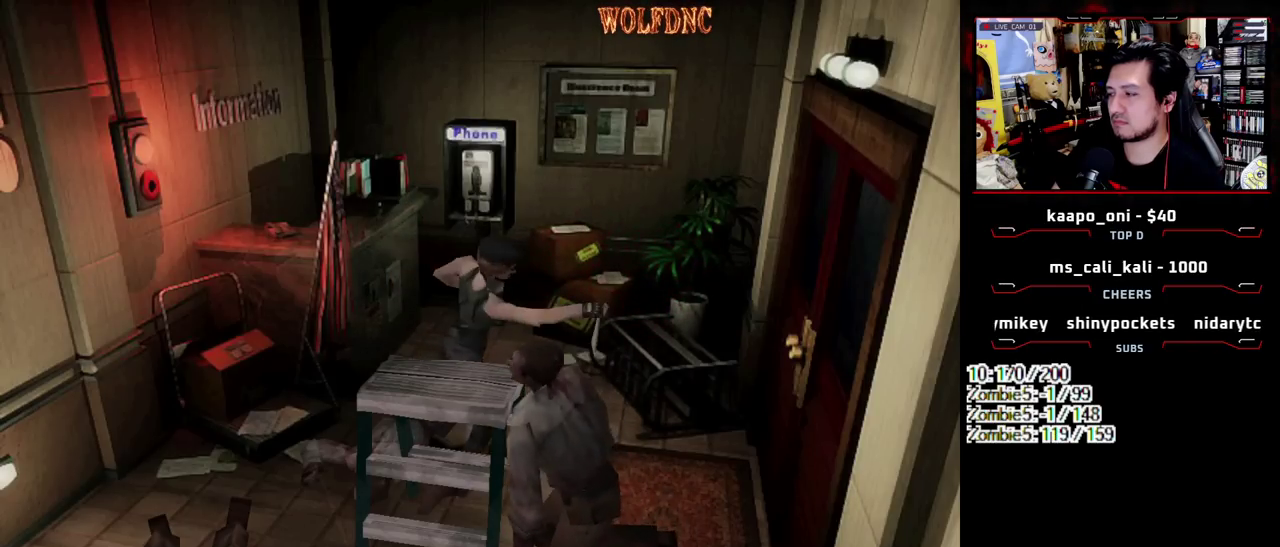
{"buttons": ["R1"], "events": [[50, "CROSS", "up"]]}
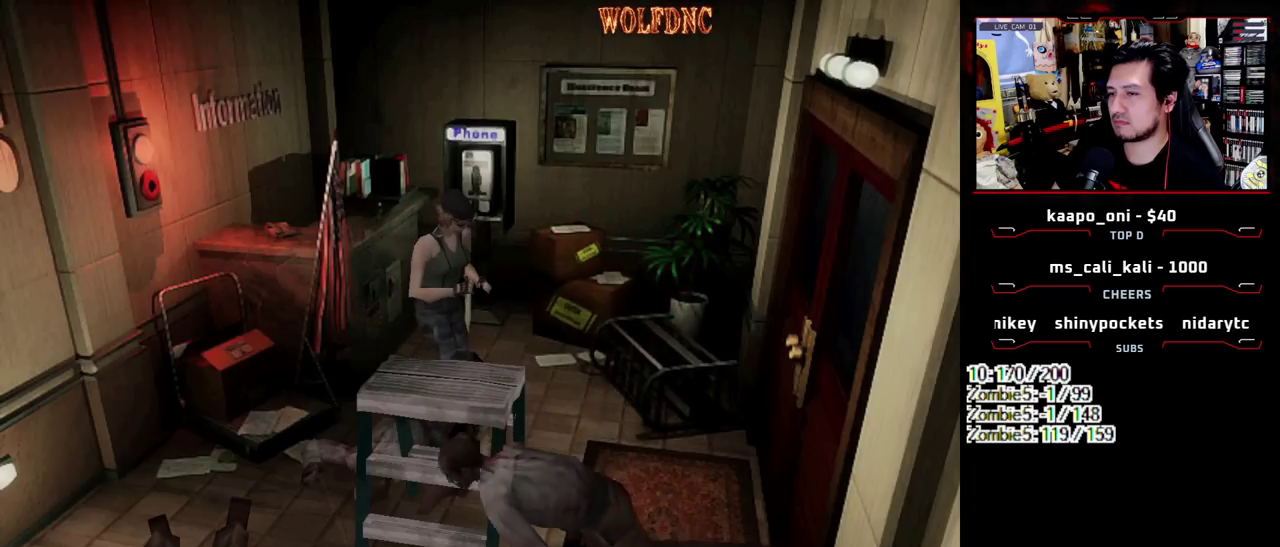
{"buttons": ["R1"], "events": [[250, "DPAD_DOWN", "down"], [483, "DPAD_DOWN", "up"]]}
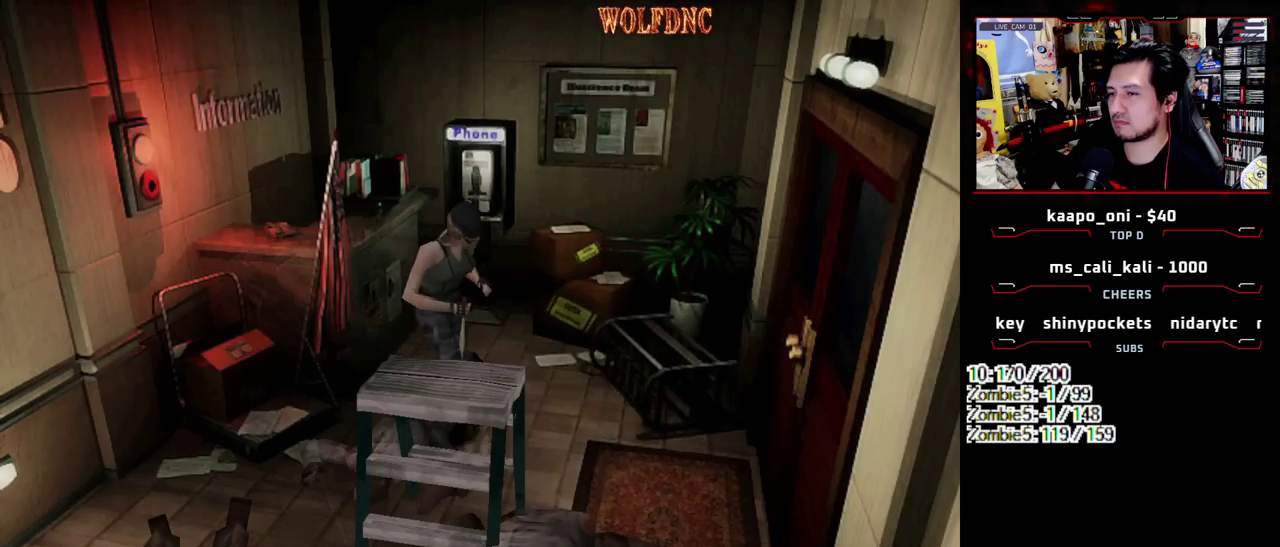
{"buttons": ["SQUARE", "DPAD_UP", "DPAD_LEFT"], "events": [[83, "R1", "up"], [450, "DPAD_LEFT", "down"], [450, "DPAD_UP", "down"], [500, "SQUARE", "down"]]}